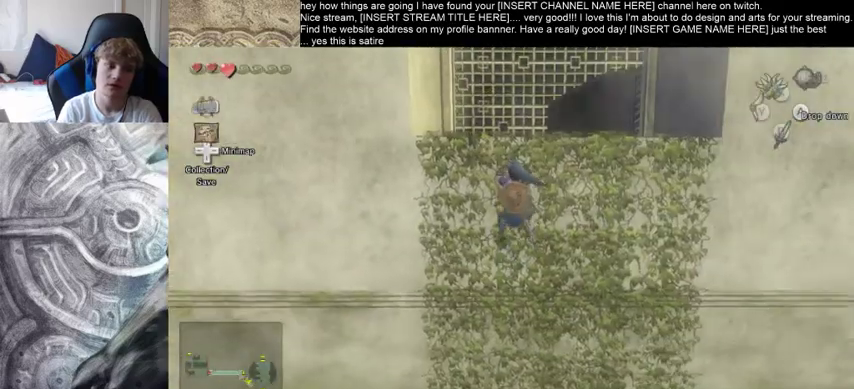
Gameplay with a controller (Xbox layout); each line is a JSON object with the inputs held at the frame after it. "events" lists button and stick changes between this image and that frame as [ms after this image, input, new state], when the widget could be followed in between. Not read: L3 R3.
{"buttons": [], "left_stick": "up", "right_stick": "center", "events": []}
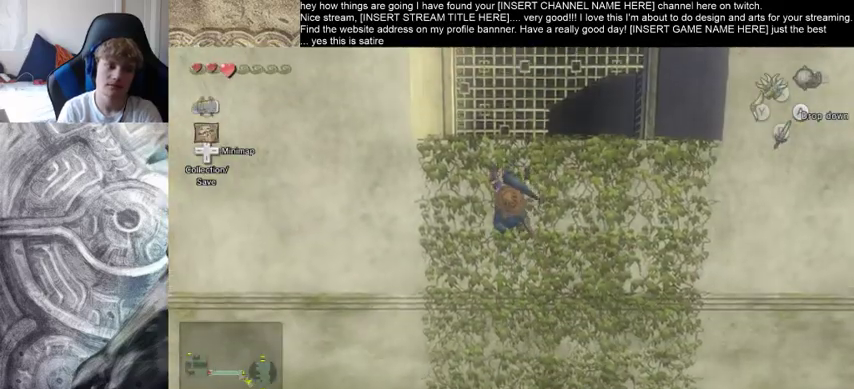
{"buttons": [], "left_stick": "up", "right_stick": "center", "events": []}
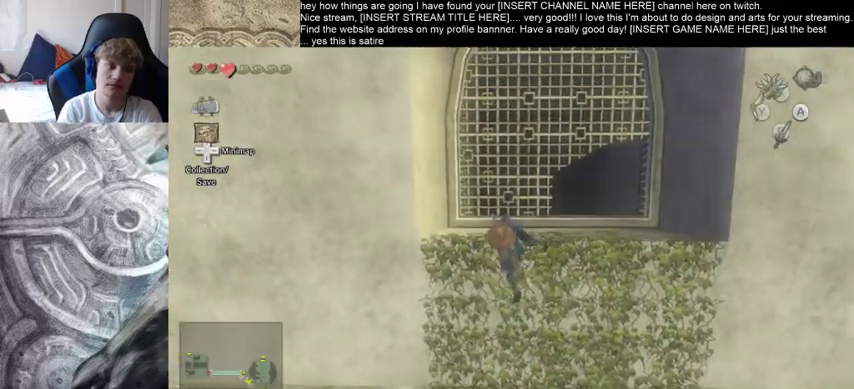
{"buttons": [], "left_stick": "up-right", "right_stick": "center", "events": [[333, "left_stick", "up-right"]]}
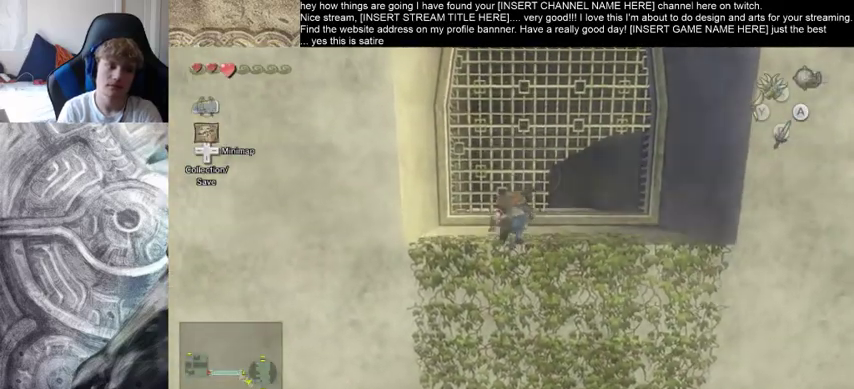
{"buttons": [], "left_stick": "up", "right_stick": "center", "events": [[467, "left_stick", "up"]]}
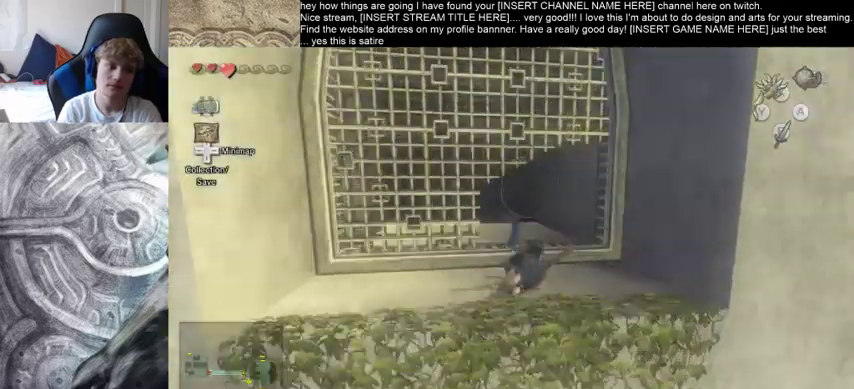
{"buttons": [], "left_stick": "up", "right_stick": "center", "events": []}
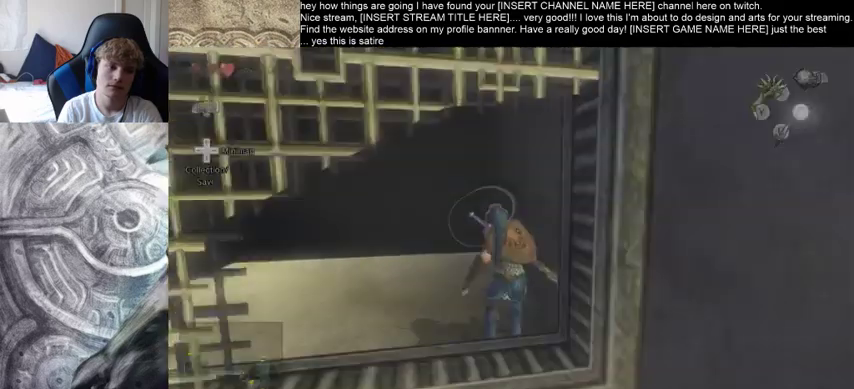
{"buttons": [], "left_stick": "up", "right_stick": "center", "events": []}
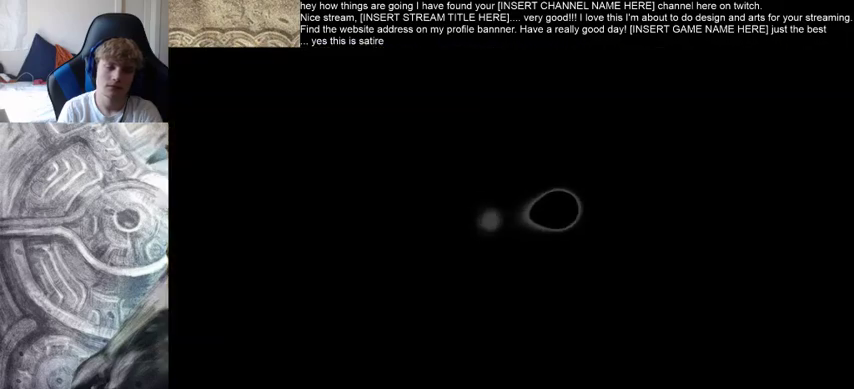
{"buttons": [], "left_stick": "center", "right_stick": "center", "events": [[33, "left_stick", "center"]]}
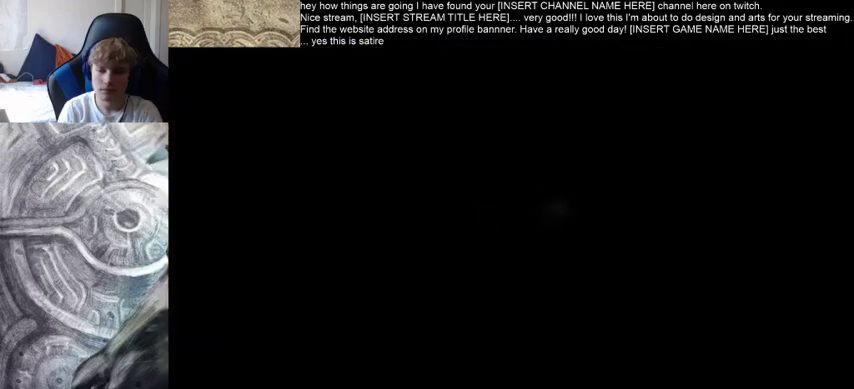
{"buttons": [], "left_stick": "center", "right_stick": "center", "events": []}
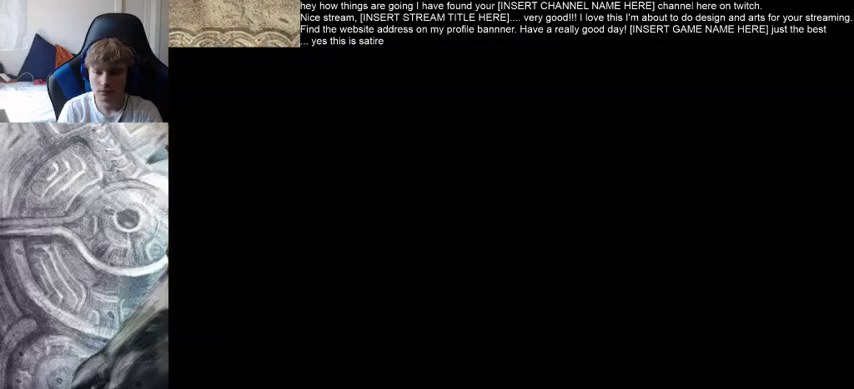
{"buttons": [], "left_stick": "center", "right_stick": "center", "events": []}
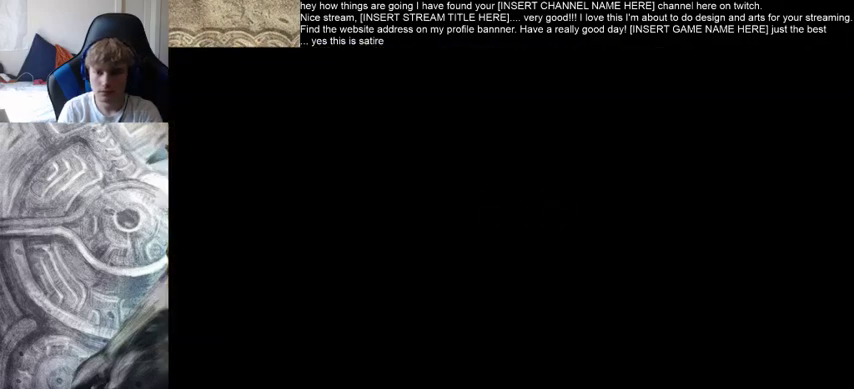
{"buttons": [], "left_stick": "center", "right_stick": "center", "events": []}
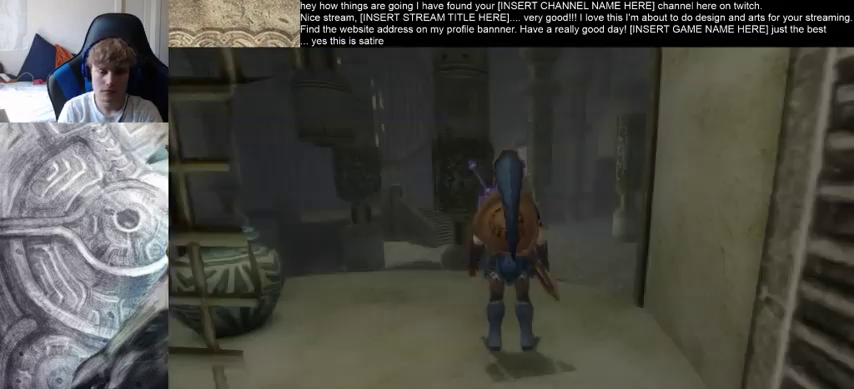
{"buttons": [], "left_stick": "center", "right_stick": "center", "events": []}
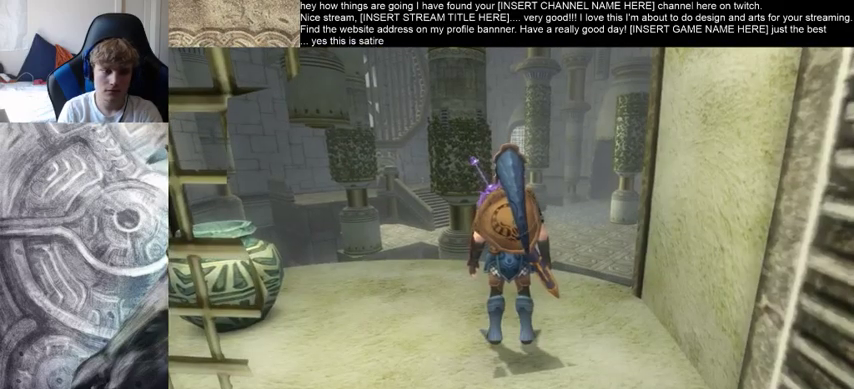
{"buttons": [], "left_stick": "up-right", "right_stick": "center"}
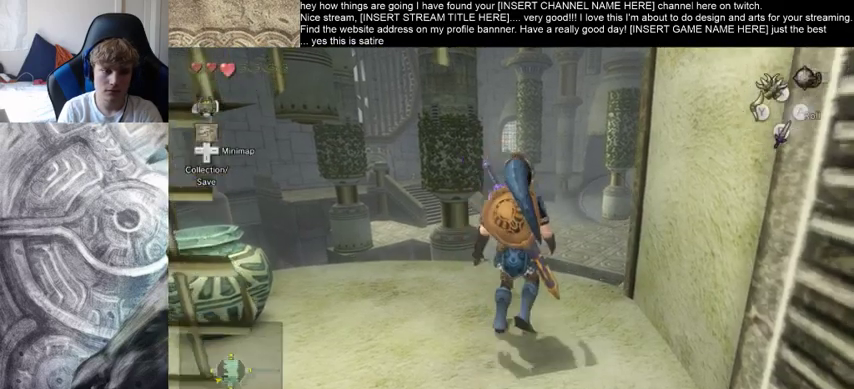
{"buttons": [], "left_stick": "up", "right_stick": "center", "events": [[267, "left_stick", "up"]]}
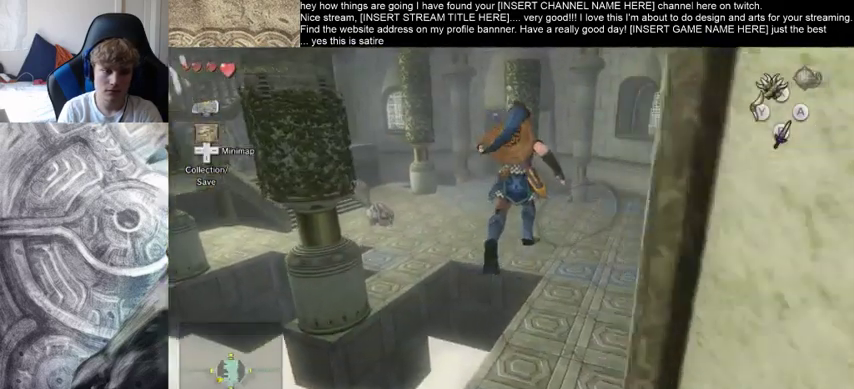
{"buttons": [], "left_stick": "up", "right_stick": "center", "events": []}
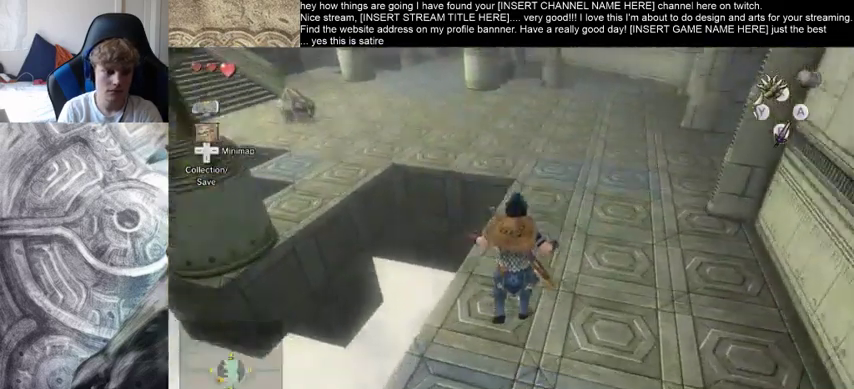
{"buttons": [], "left_stick": "up", "right_stick": "center", "events": []}
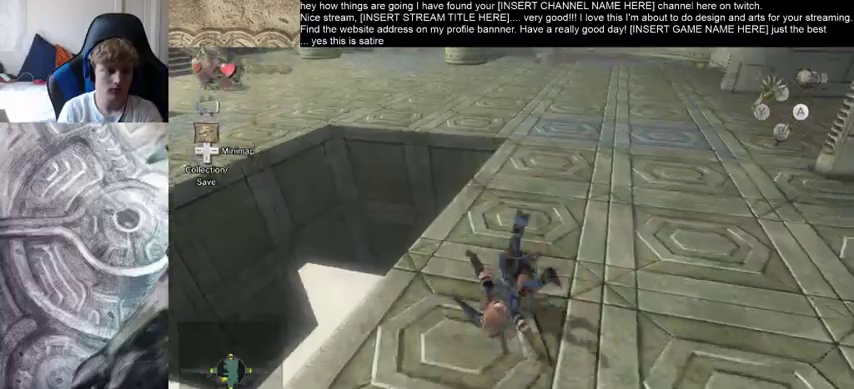
{"buttons": [], "left_stick": "up", "right_stick": "center", "events": []}
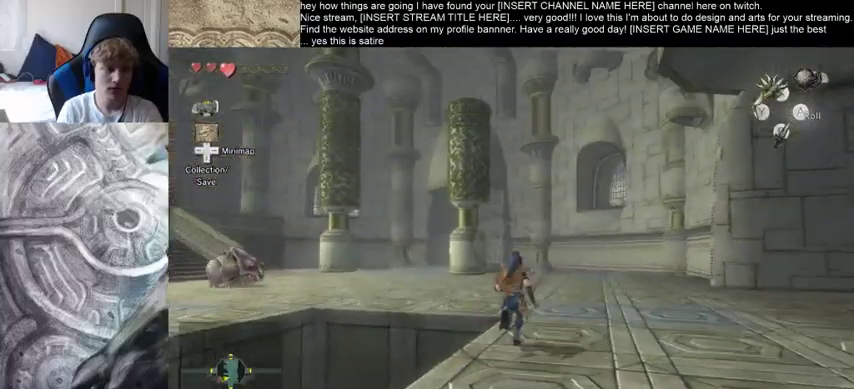
{"buttons": [], "left_stick": "center", "right_stick": "center", "events": [[500, "left_stick", "center"]]}
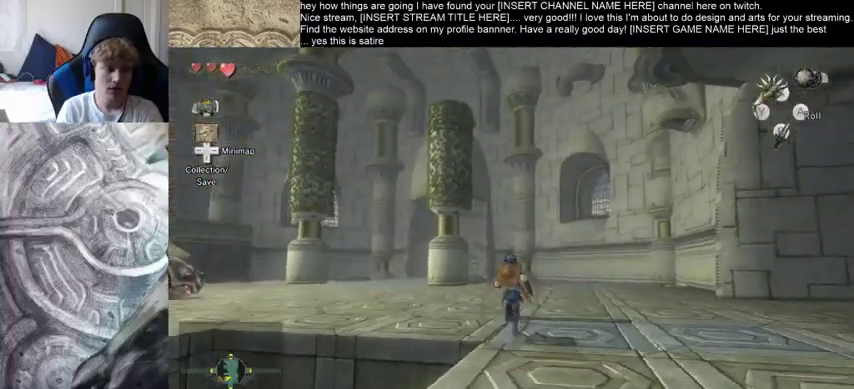
{"buttons": [], "left_stick": "center", "right_stick": "center", "events": [[33, "right_stick", "down-left"], [100, "right_stick", "center"]]}
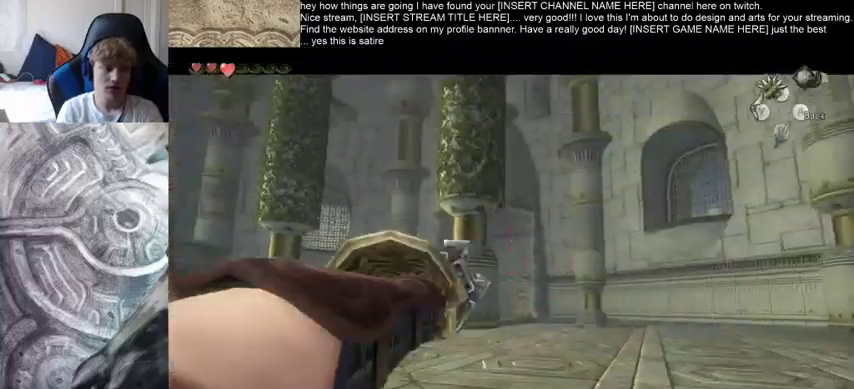
{"buttons": [], "left_stick": "center", "right_stick": "center", "events": []}
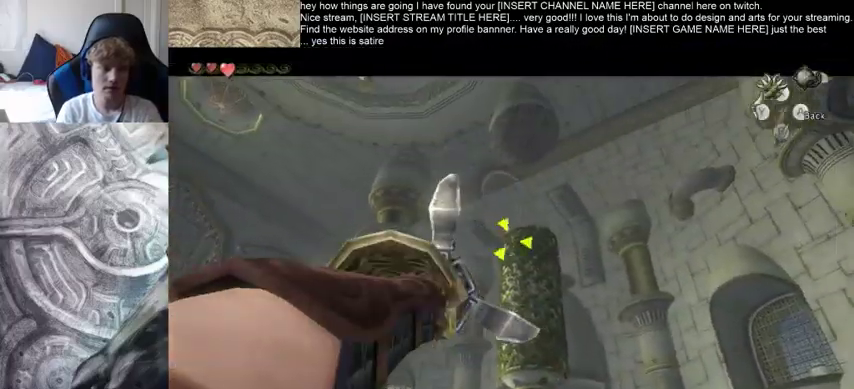
{"buttons": [], "left_stick": "center", "right_stick": "center", "events": []}
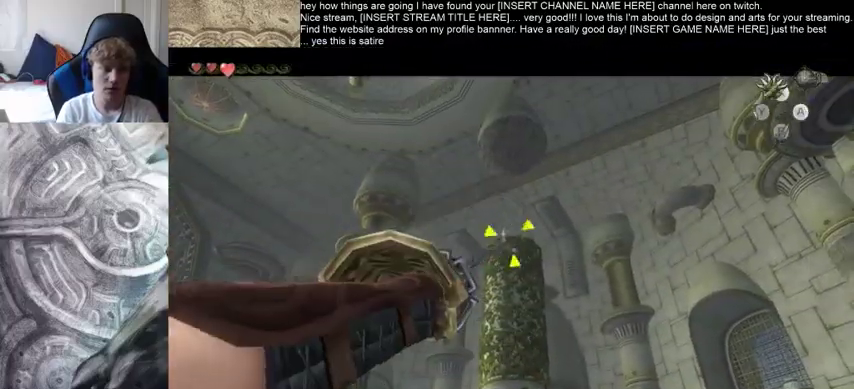
{"buttons": [], "left_stick": "center", "right_stick": "center", "events": []}
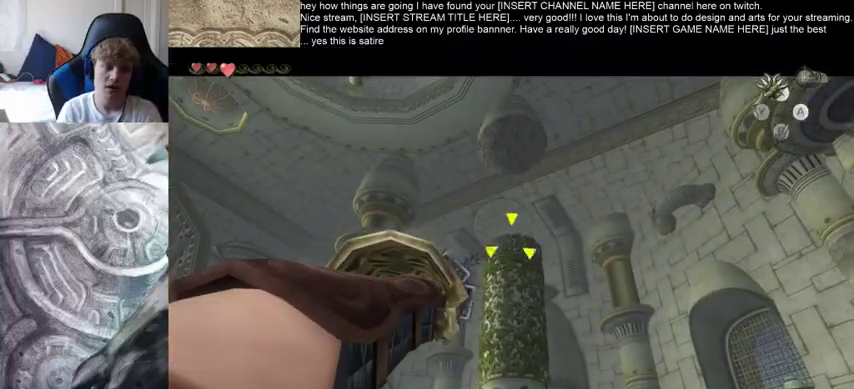
{"buttons": [], "left_stick": "center", "right_stick": "center", "events": []}
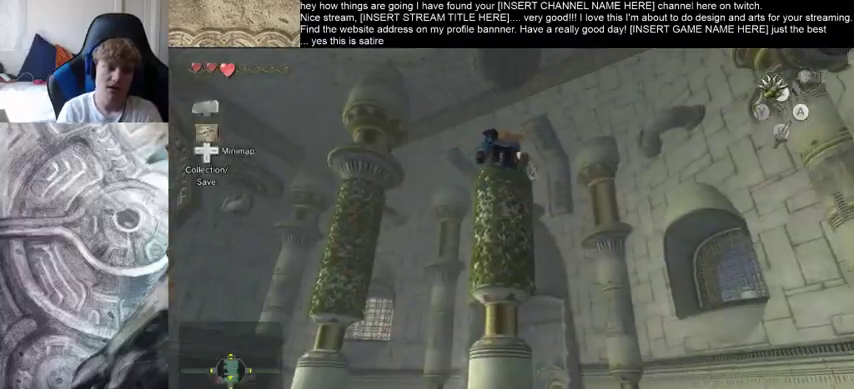
{"buttons": [], "left_stick": "center", "right_stick": "center", "events": []}
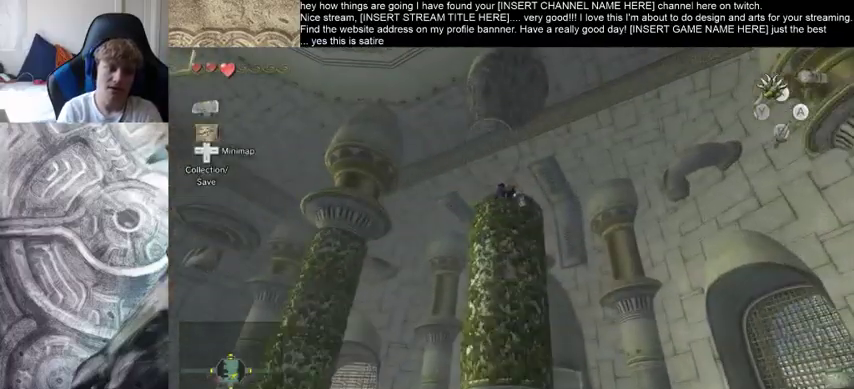
{"buttons": [], "left_stick": "center", "right_stick": "center", "events": []}
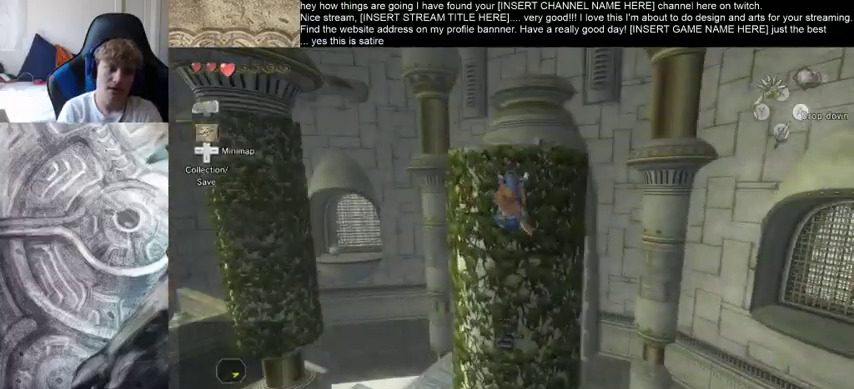
{"buttons": [], "left_stick": "up", "right_stick": "center", "events": [[167, "left_stick", "up"]]}
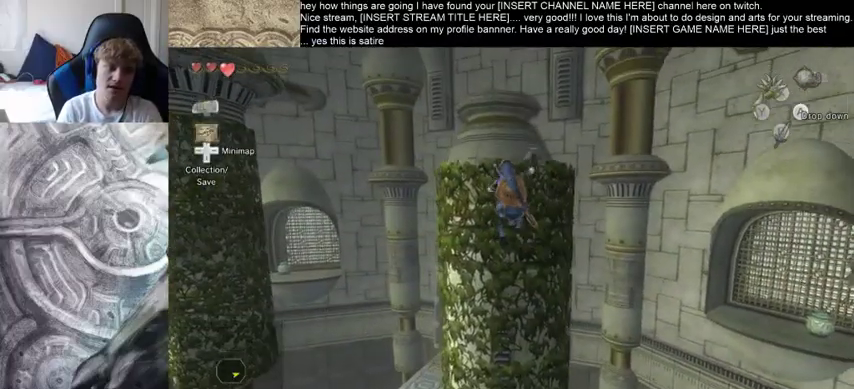
{"buttons": [], "left_stick": "center", "right_stick": "center", "events": [[433, "left_stick", "center"]]}